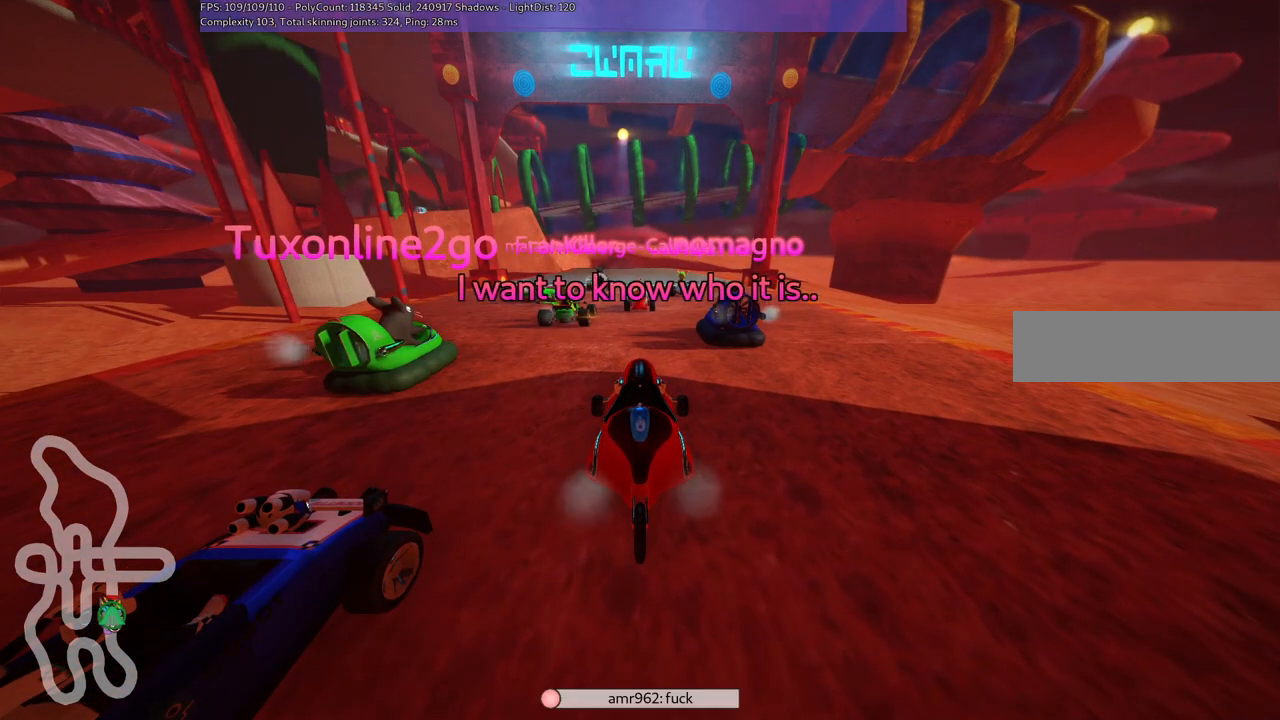
Gameplay with keyboard; each line is a JSON object with the keys held at the frame after it. "events" lists presses ("down") and releases ("up") of ".", "/", "alt_r", "b", "c", "comma", "ctrl_r", "d", "down", "f", "g", "h", "j", "k", "l", "left", "m", "n", "quote", "return", "right", "semicolon", "shift_r", "space", "super", "up" and "v" between this image and that frame as [ms after this image, input, new state], when the widget could be followed in between. No other keys are recorded. Mouse input is not recorded.
{"keys": [], "events": [[83, "b", "down"], [400, "b", "up"]]}
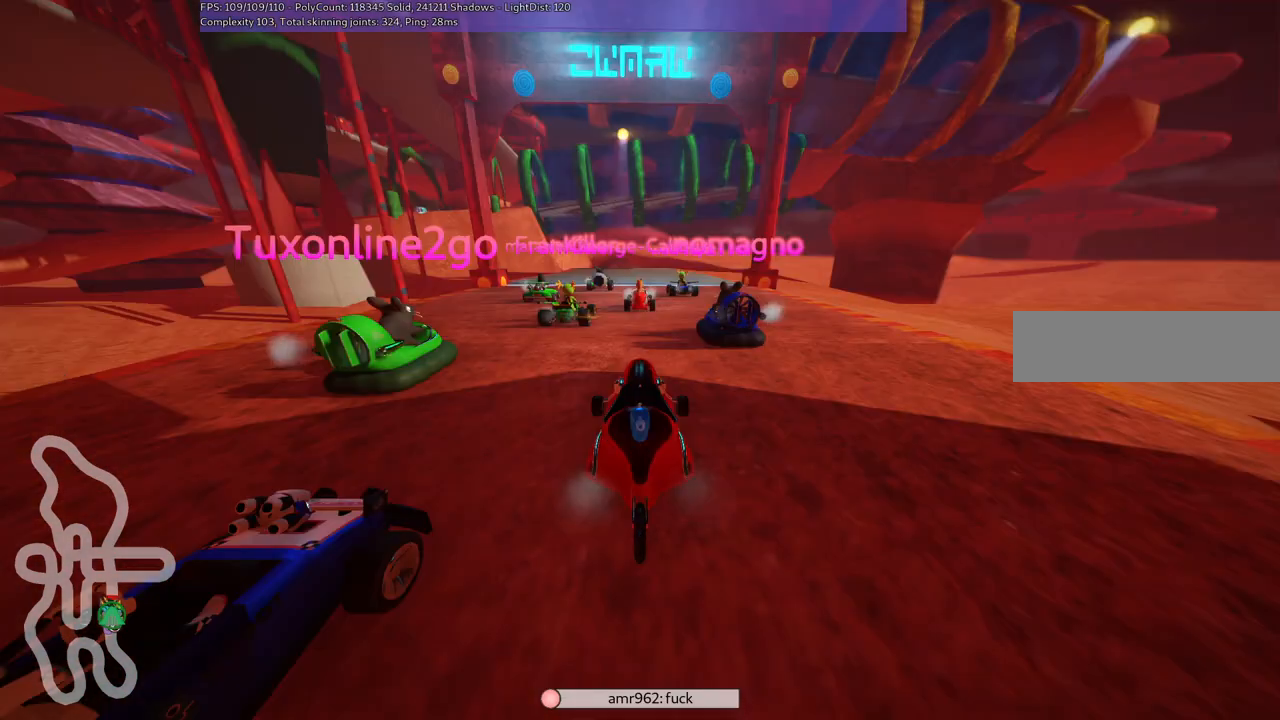
{"keys": [], "events": []}
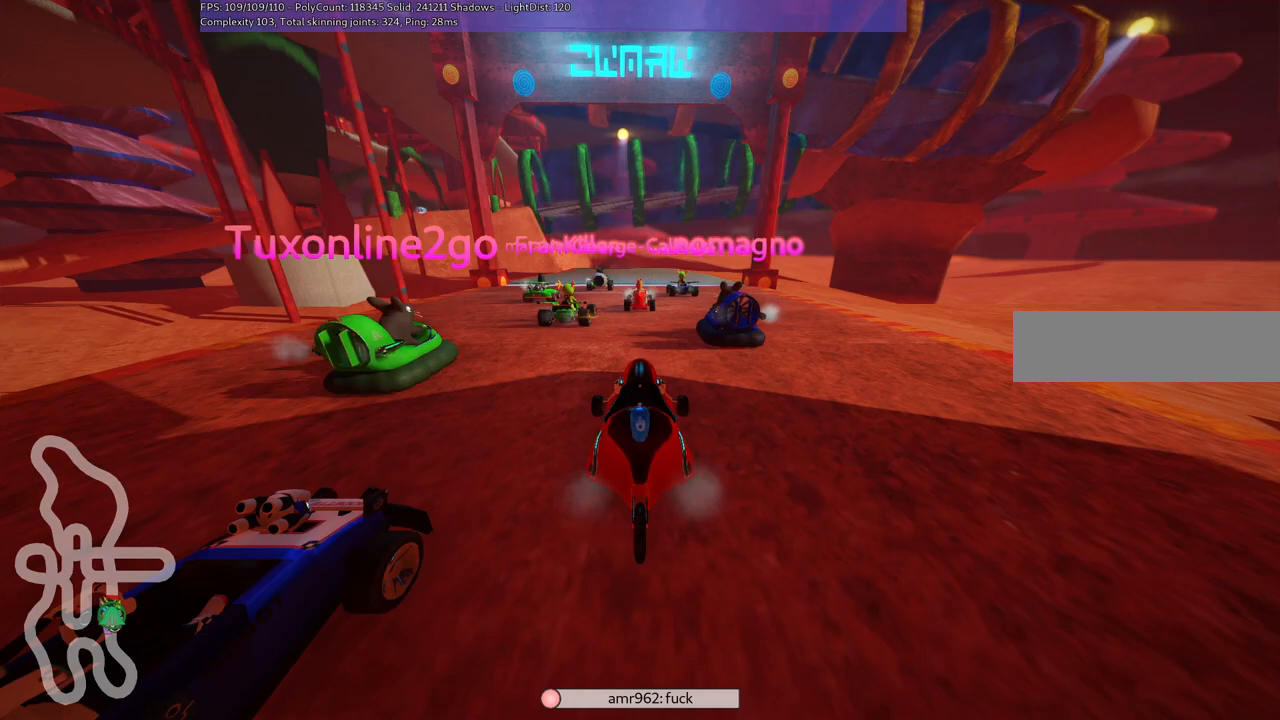
{"keys": ["b"], "events": [[100, "b", "down"]]}
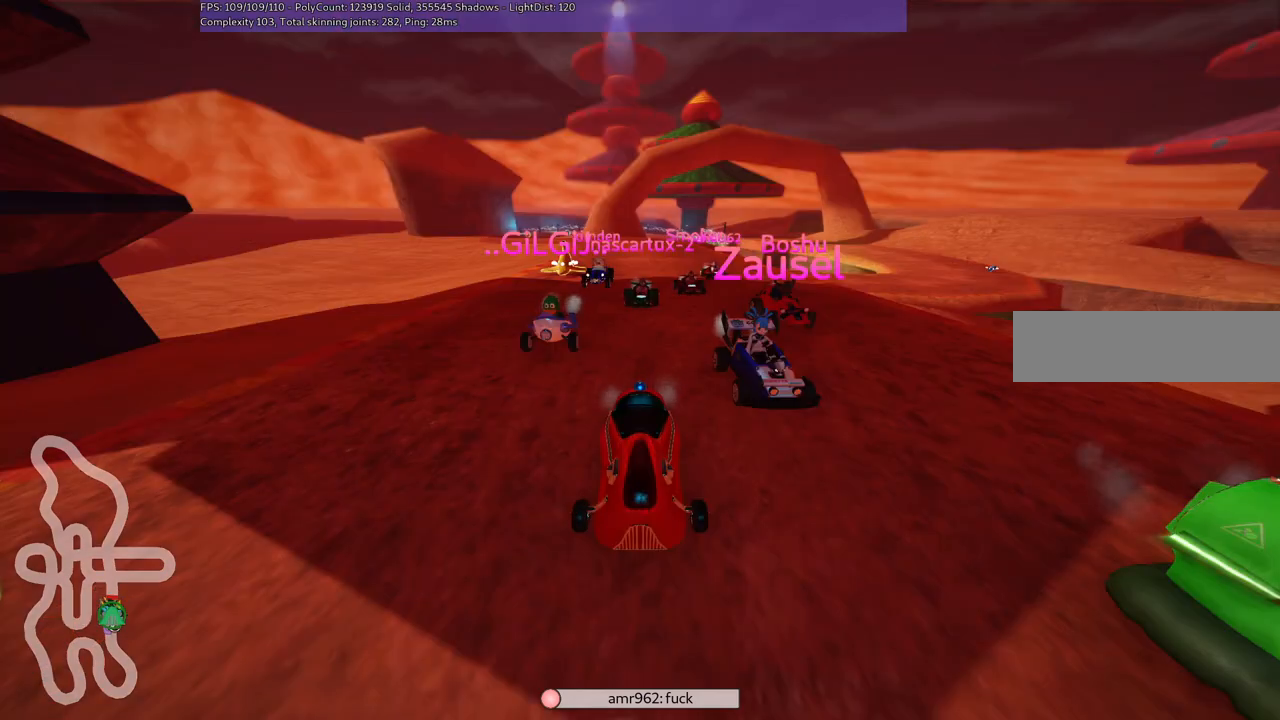
{"keys": [], "events": [[167, "b", "up"]]}
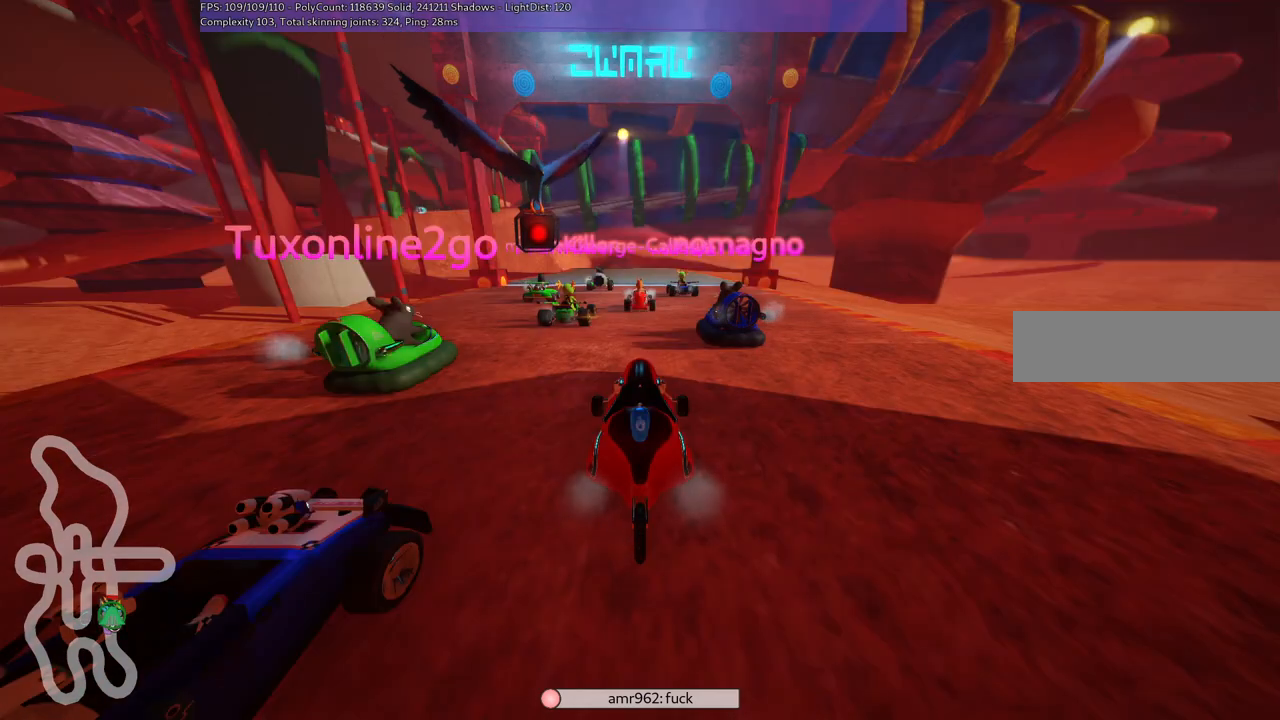
{"keys": [], "events": []}
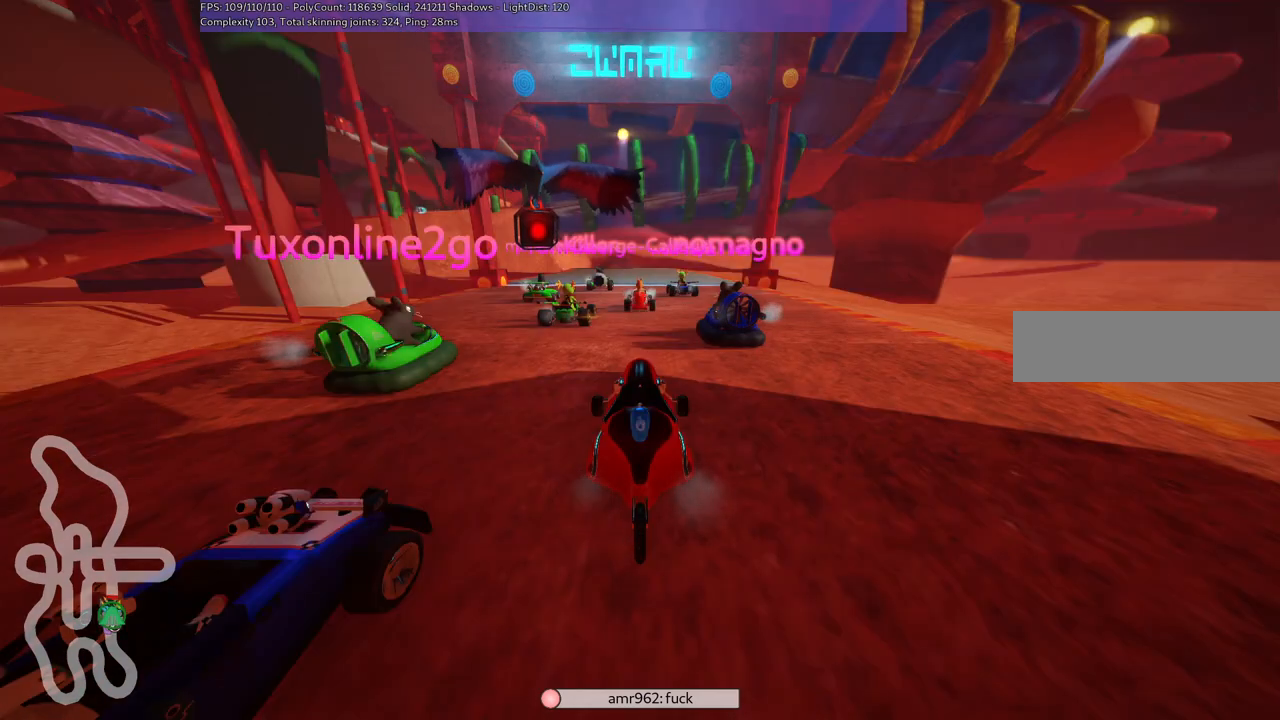
{"keys": [], "events": []}
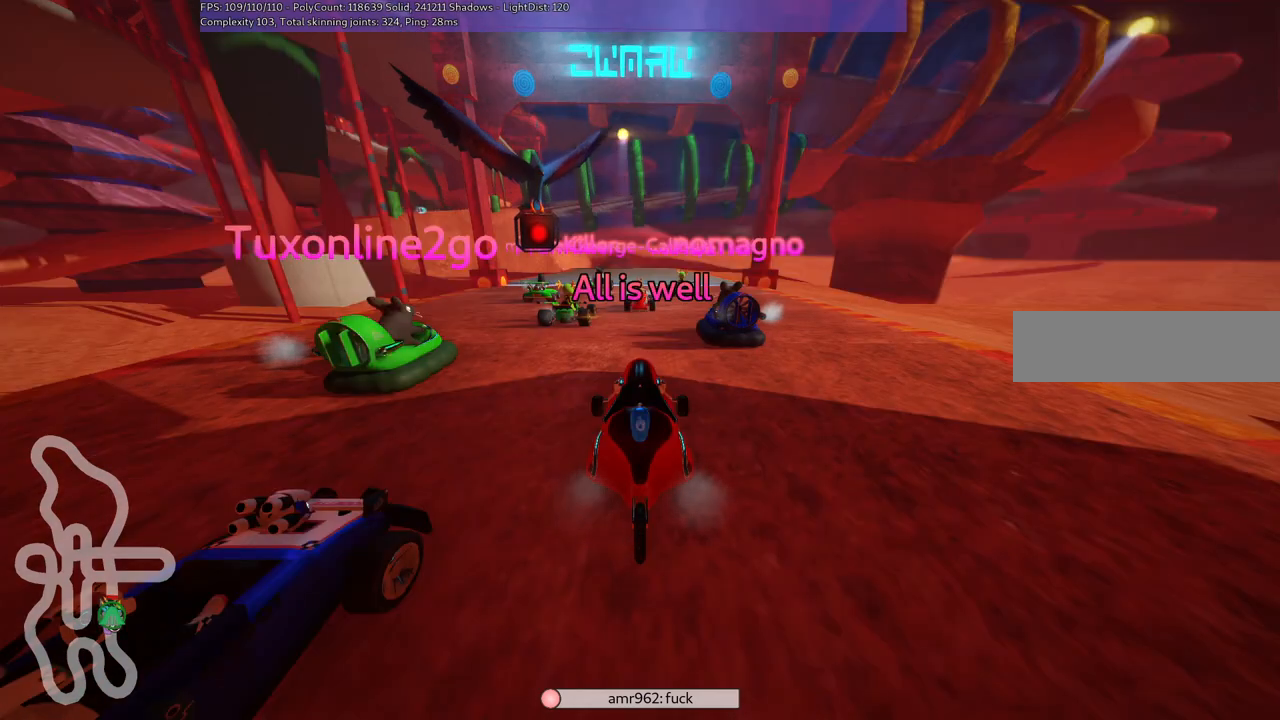
{"keys": [], "events": []}
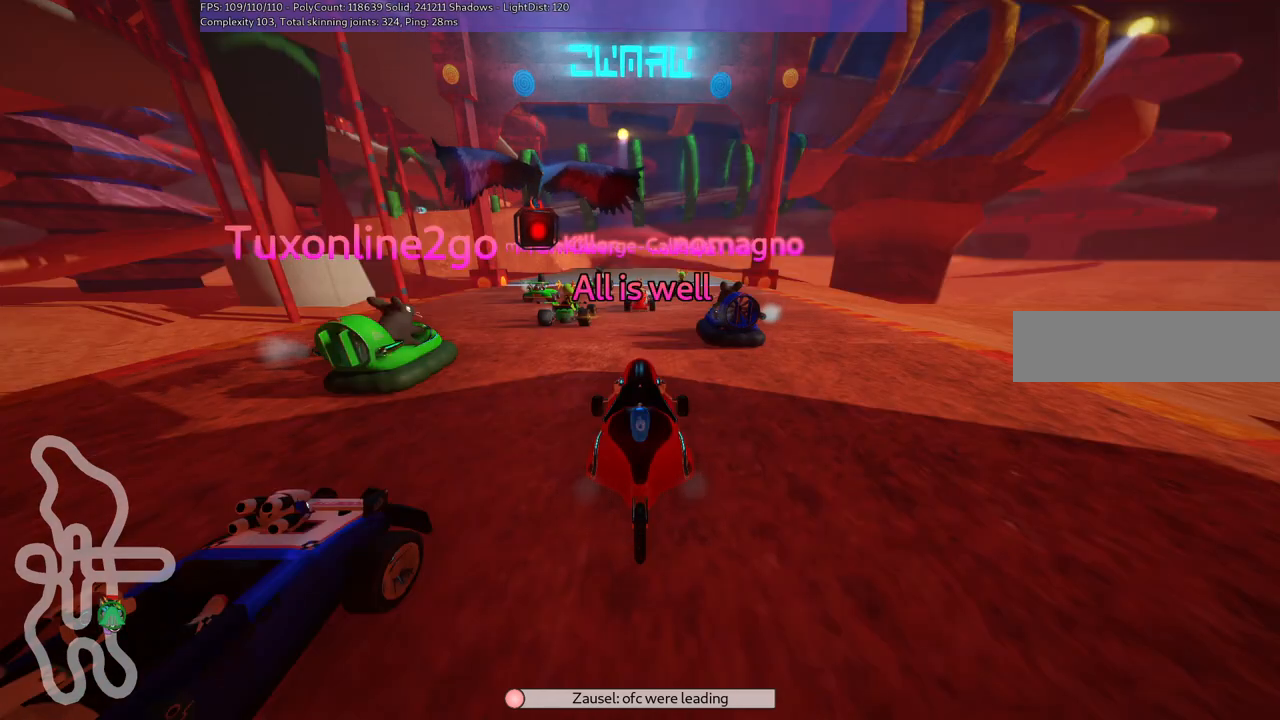
{"keys": ["up"], "events": [[233, "up", "down"]]}
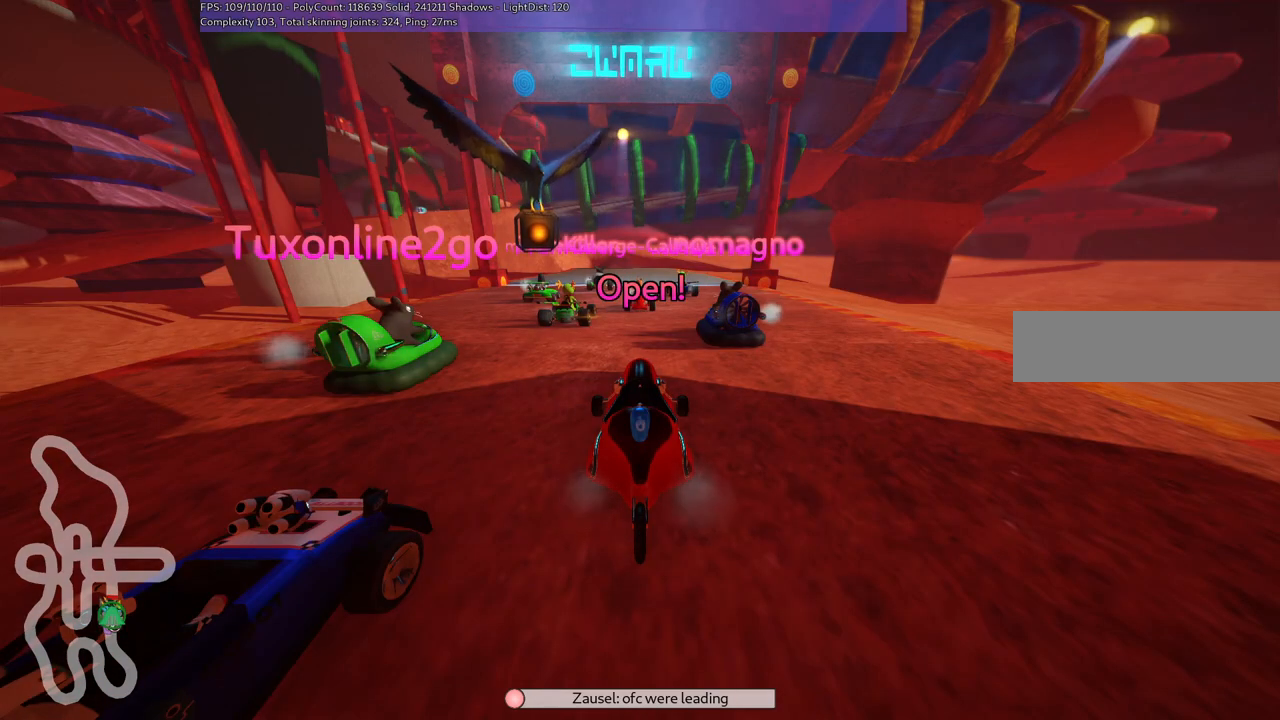
{"keys": ["up"], "events": []}
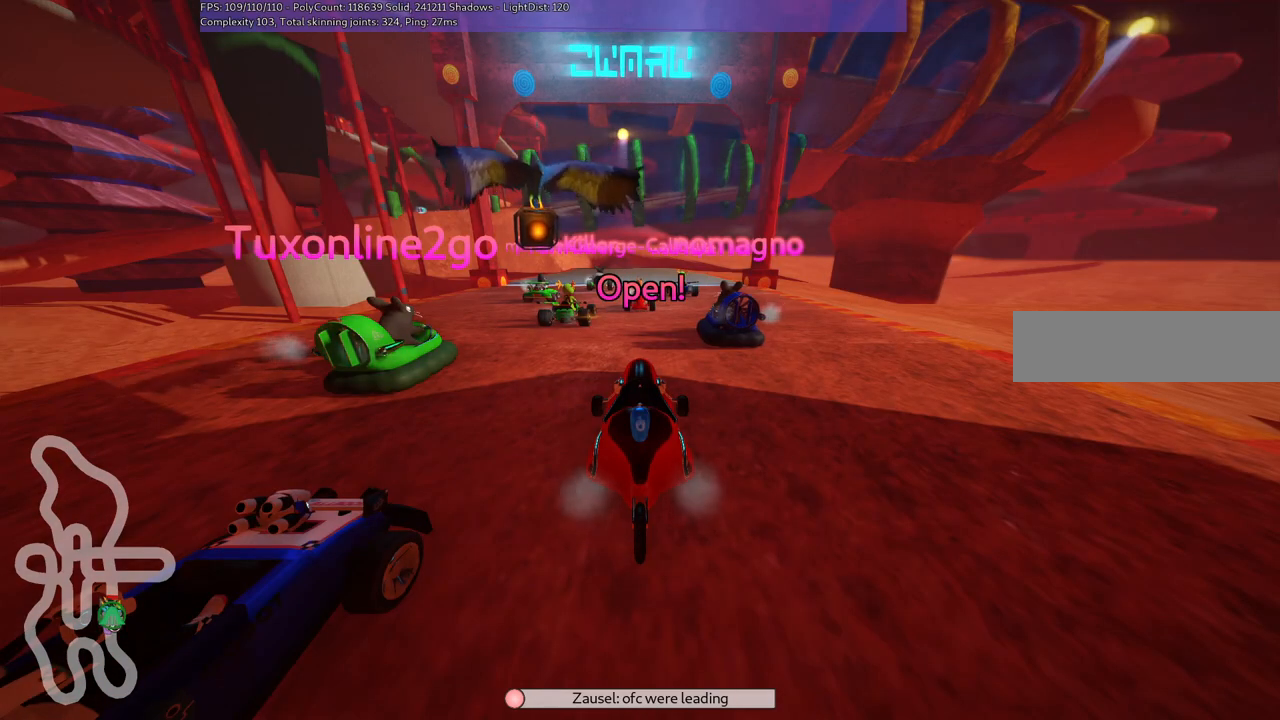
{"keys": ["right", "up"], "events": [[317, "right", "down"]]}
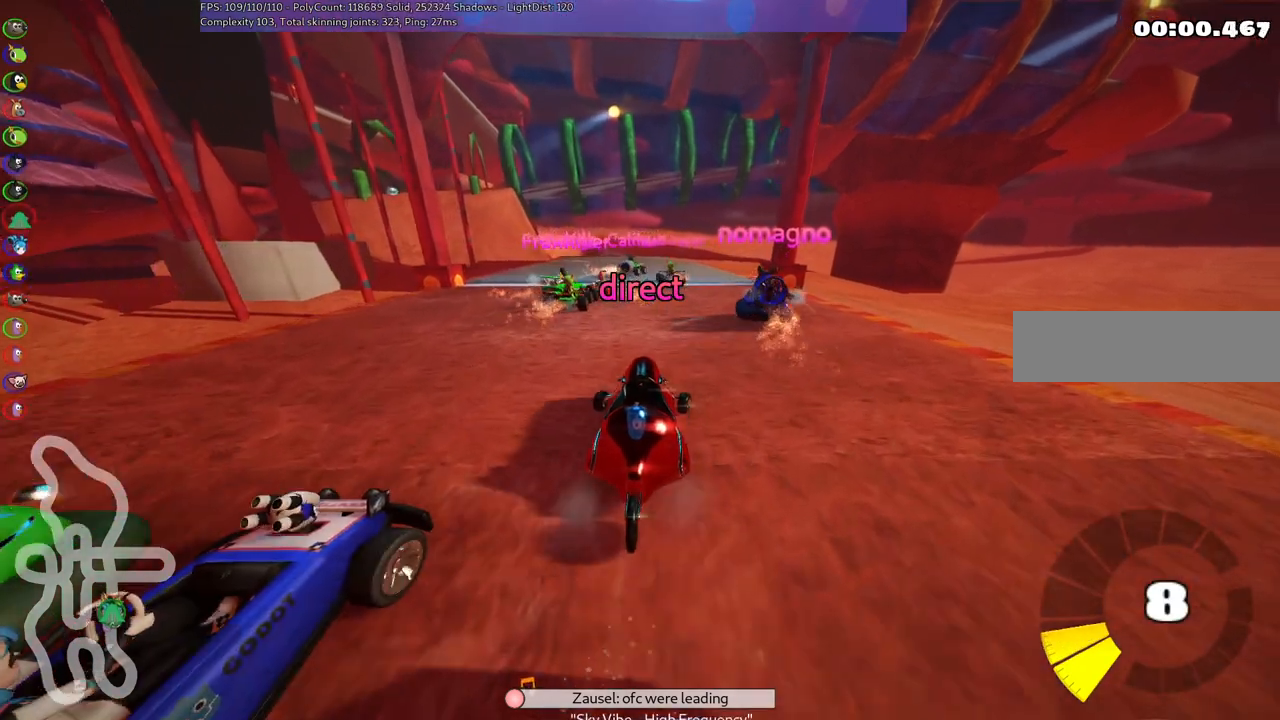
{"keys": ["m", "right", "up"], "events": [[100, "right", "up"], [150, "left", "down"], [200, "m", "down"], [283, "right", "down"], [350, "left", "up"]]}
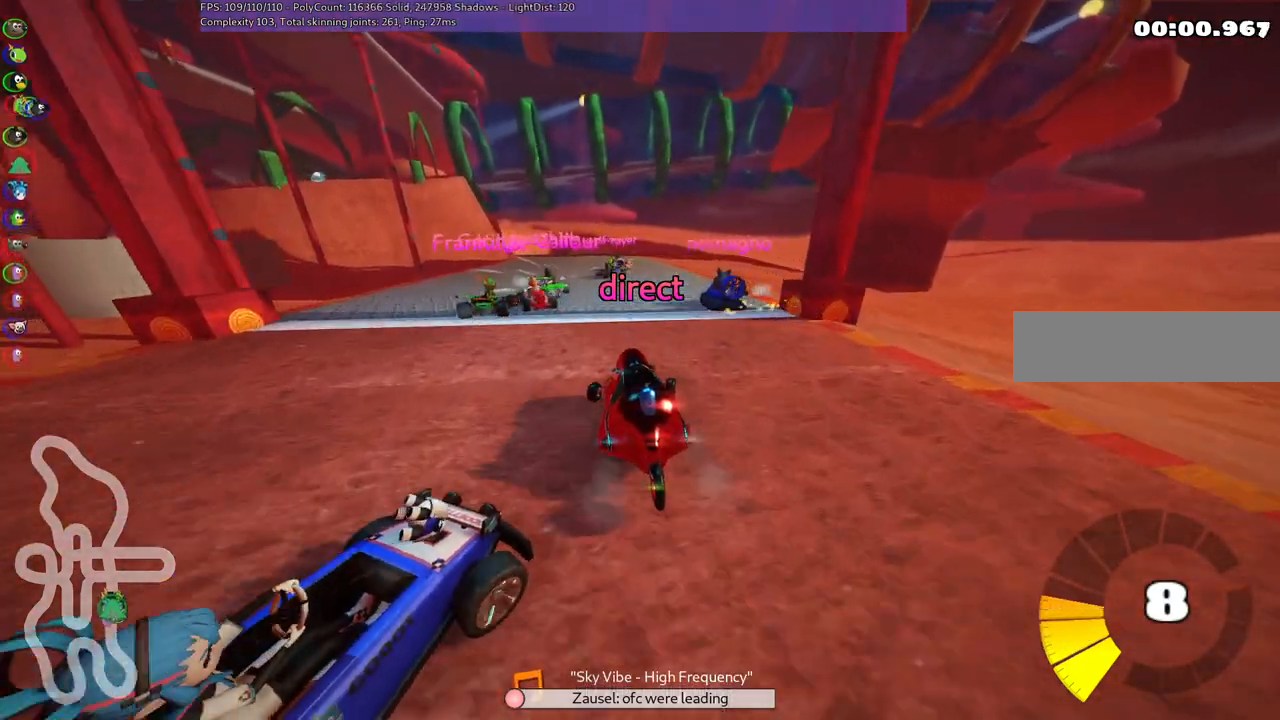
{"keys": ["m", "right", "up"], "events": []}
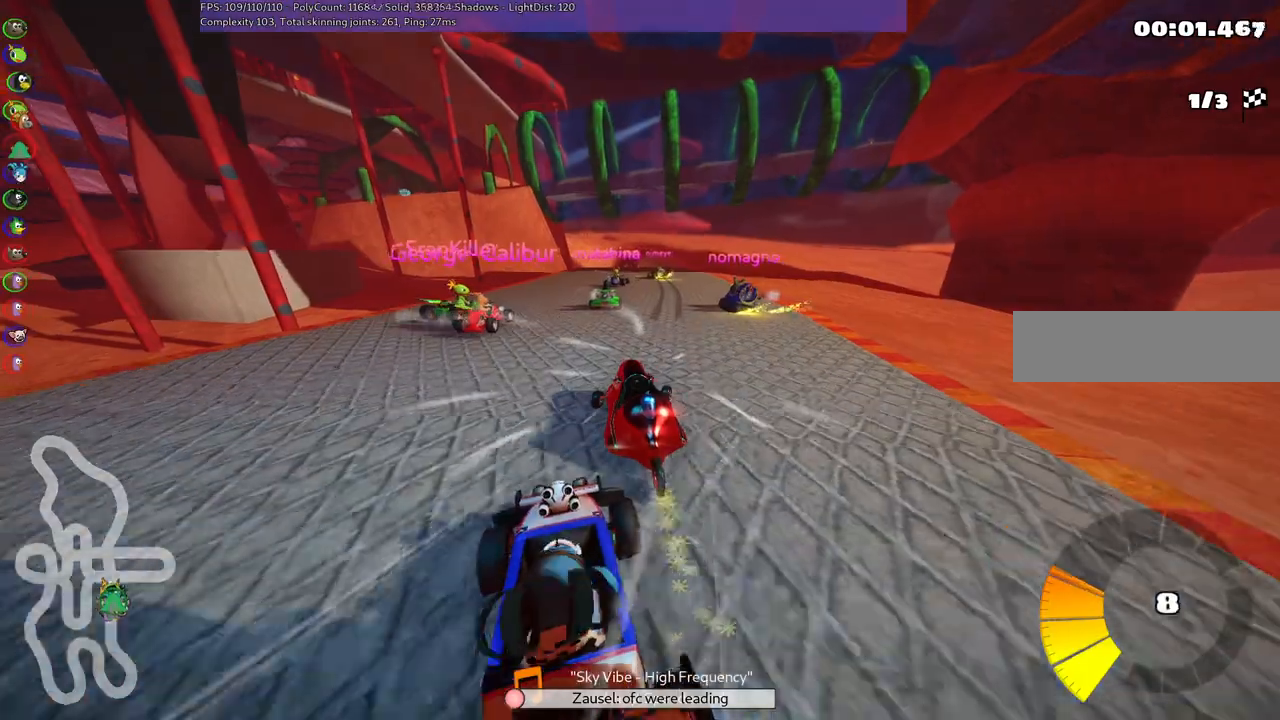
{"keys": ["up"], "events": [[233, "n", "down"], [283, "right", "up"], [333, "m", "up"], [467, "n", "up"]]}
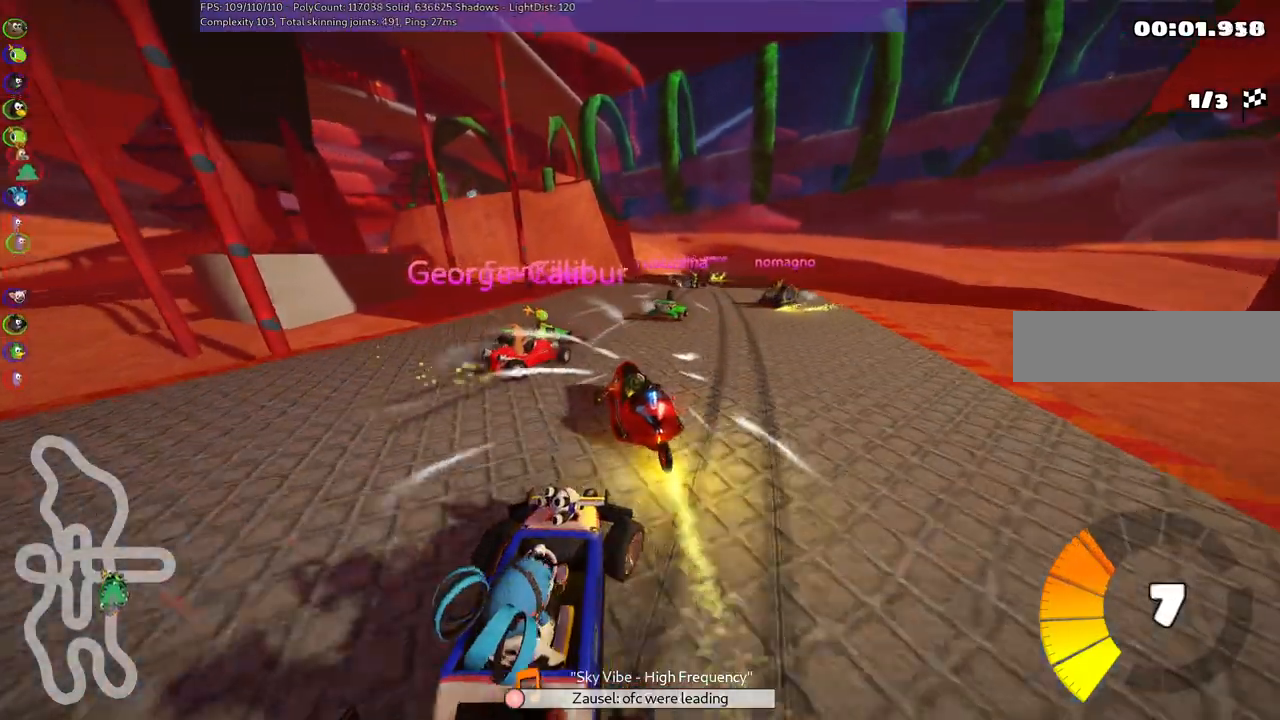
{"keys": ["right", "up"], "events": [[67, "right", "down"]]}
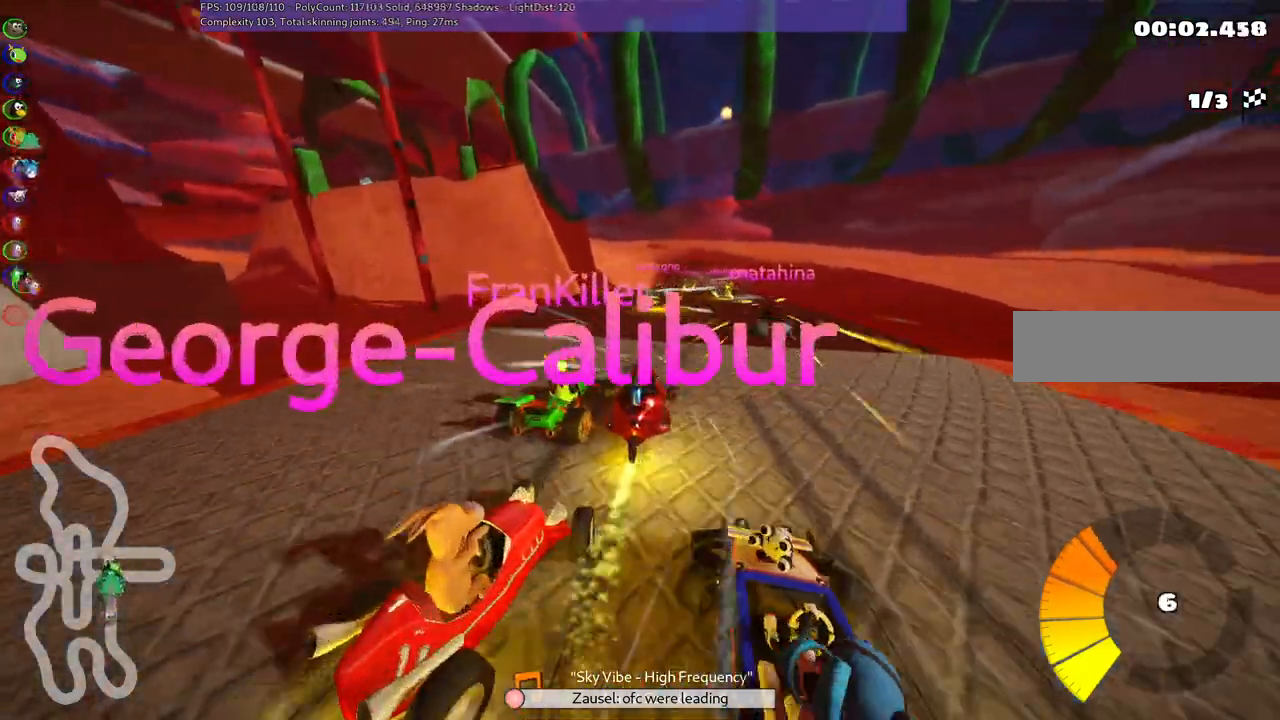
{"keys": ["left", "up"], "events": [[83, "right", "up"], [217, "m", "down"], [267, "left", "down"], [400, "m", "up"]]}
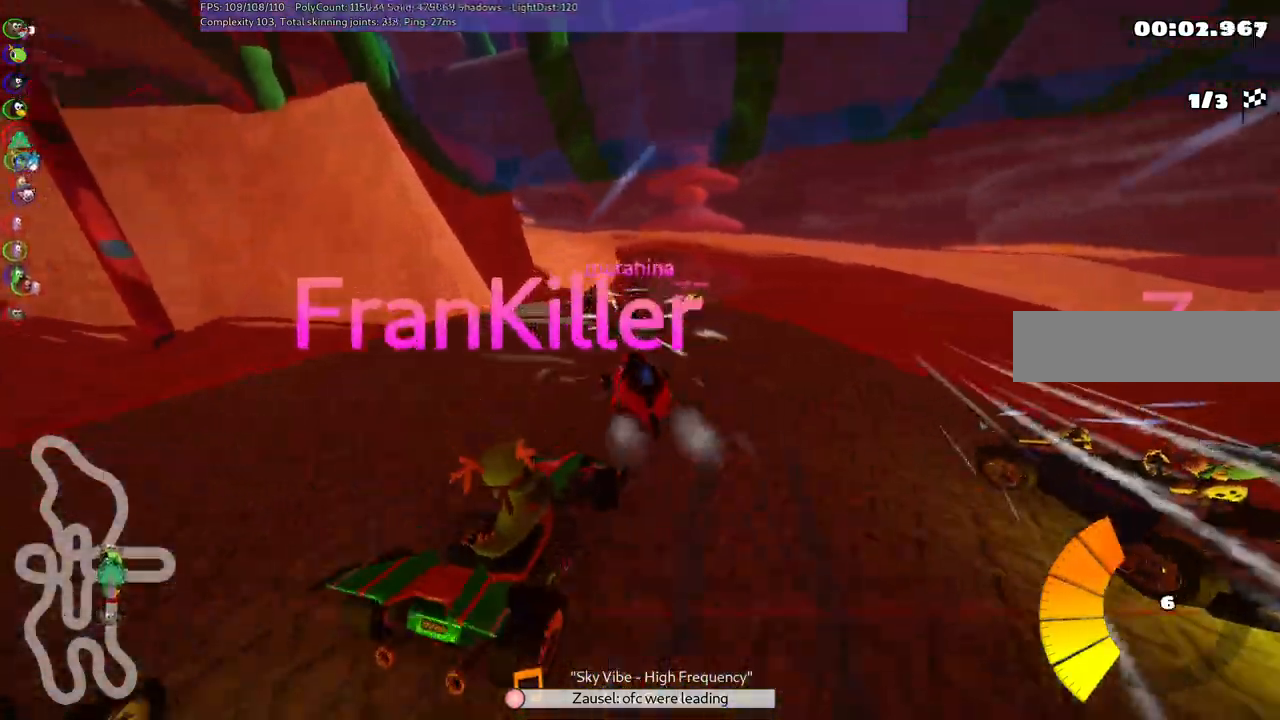
{"keys": ["m", "right", "up"], "events": [[50, "left", "up"], [83, "m", "down"], [83, "right", "down"]]}
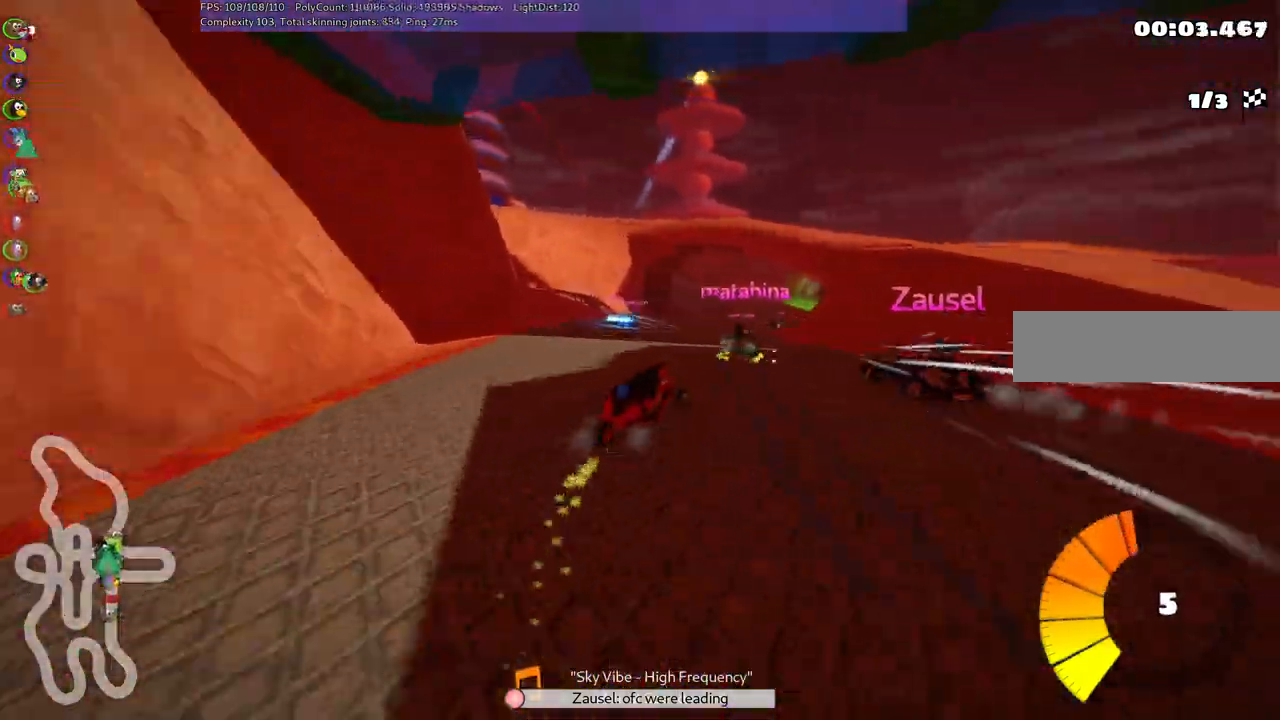
{"keys": ["left", "m", "up"], "events": [[150, "left", "down"], [200, "right", "up"], [350, "right", "down"], [483, "right", "up"]]}
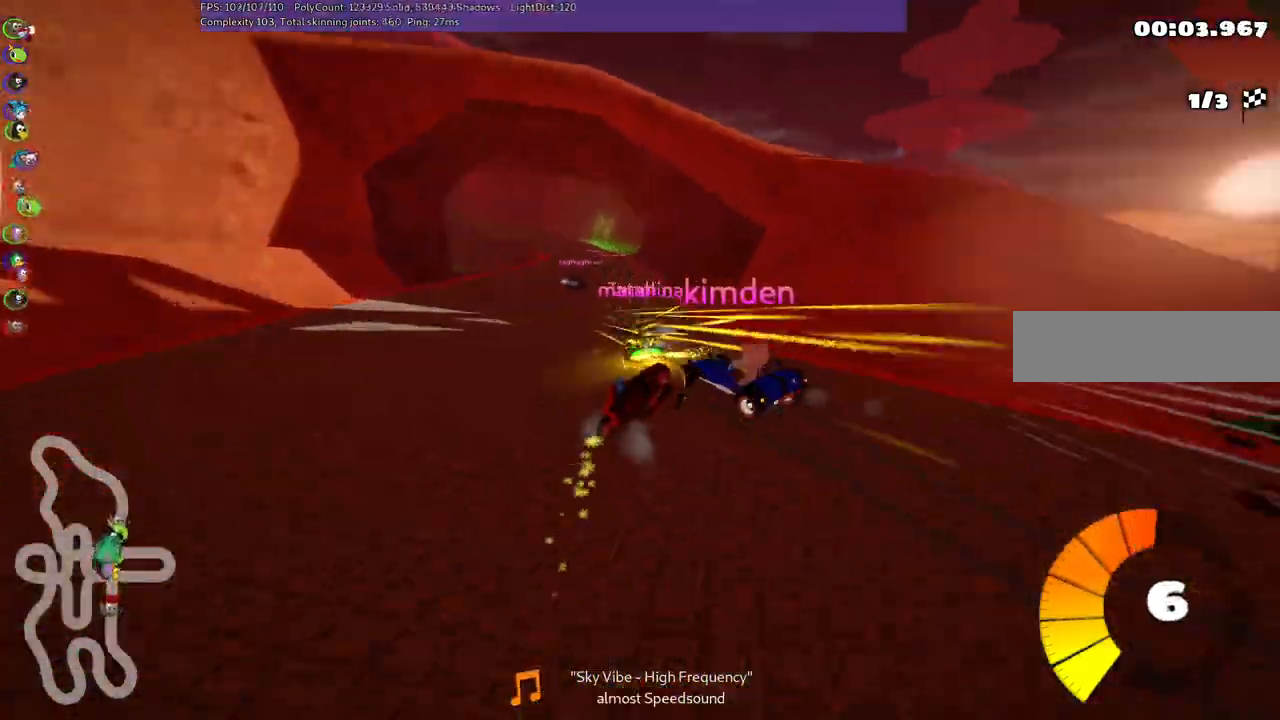
{"keys": ["right", "up"], "events": [[267, "n", "down"], [300, "left", "up"], [300, "m", "up"], [450, "n", "up"], [500, "right", "down"]]}
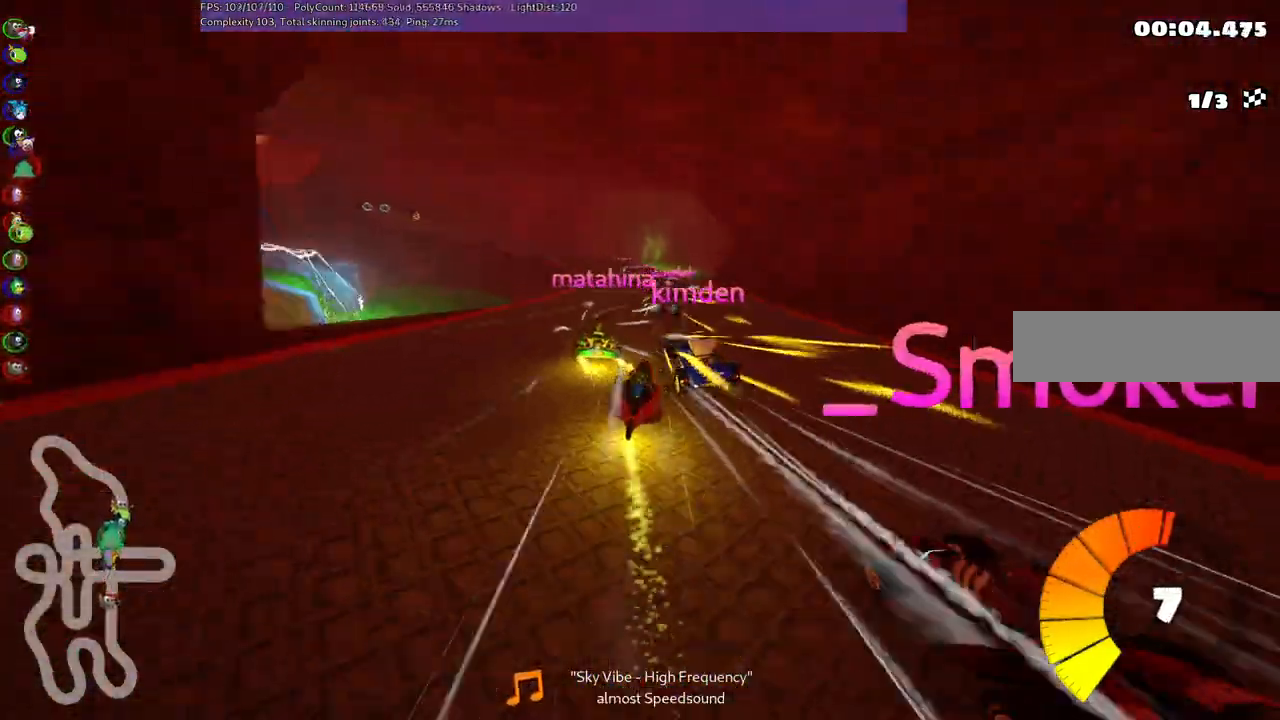
{"keys": ["m", "right", "up"], "events": [[183, "right", "up"], [317, "left", "down"], [333, "m", "down"], [417, "right", "down"], [467, "left", "up"]]}
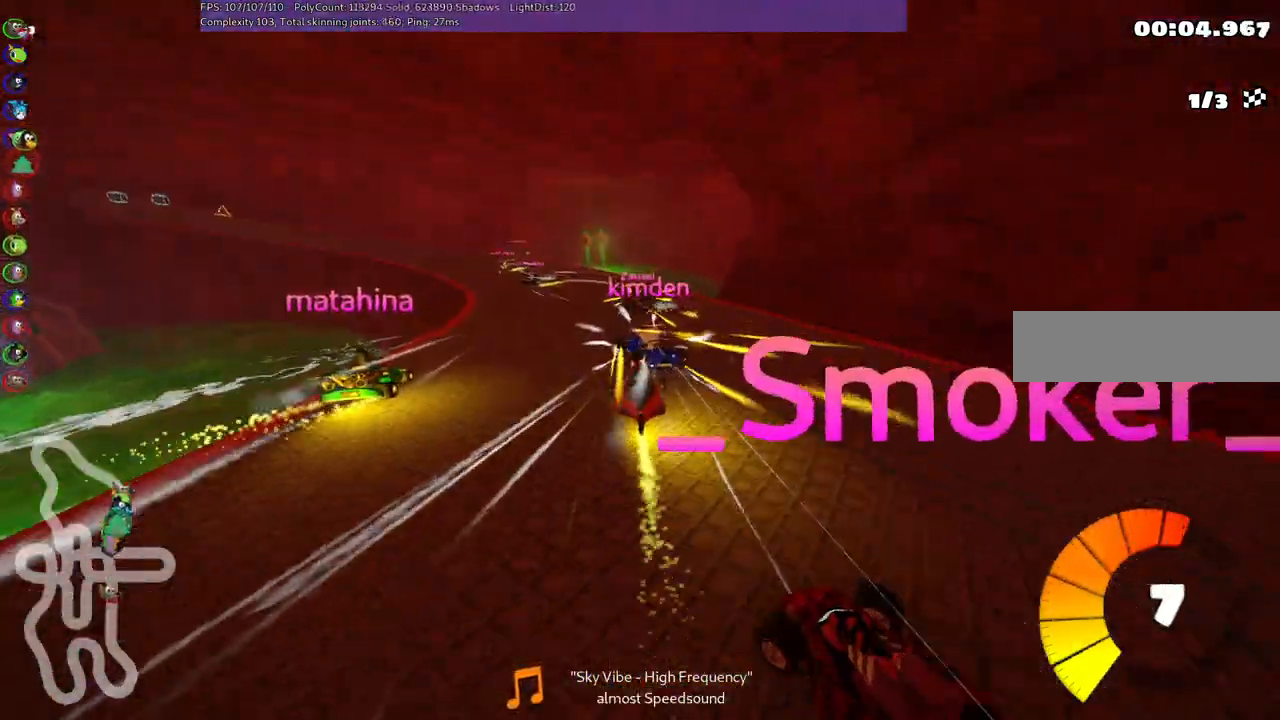
{"keys": ["left", "m", "right", "up"], "events": [[67, "left", "down"]]}
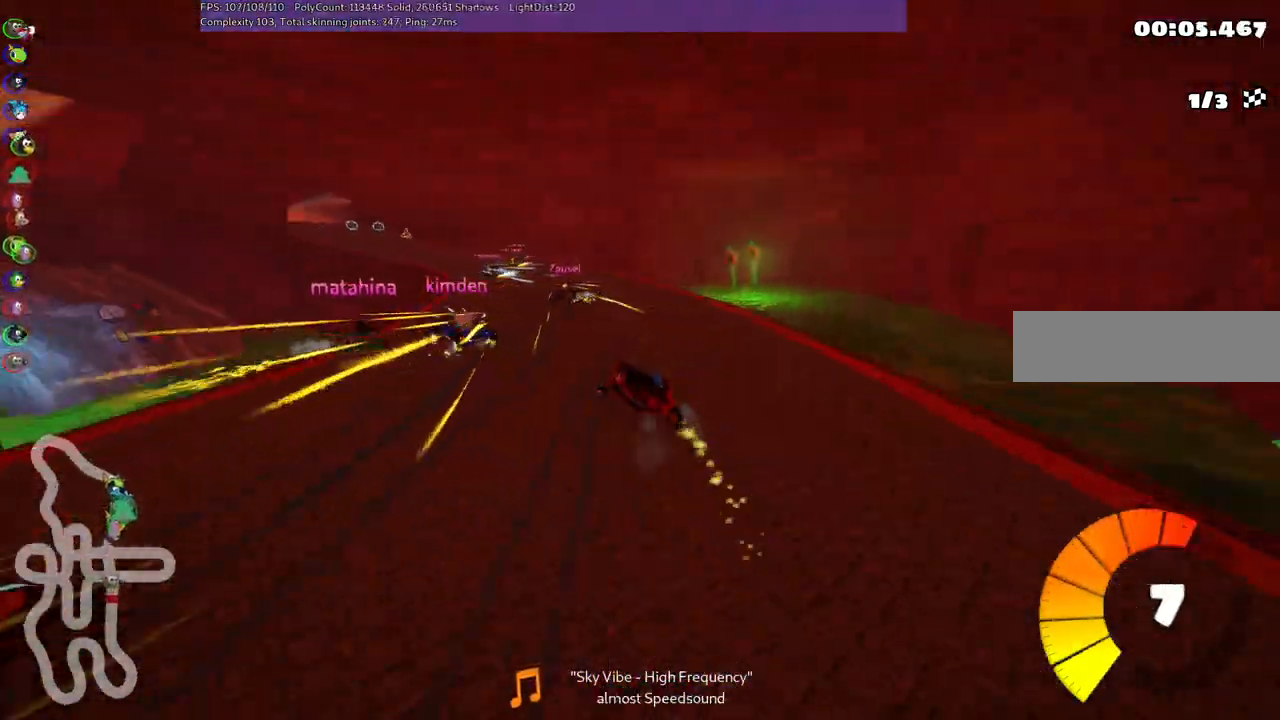
{"keys": ["left", "m", "right", "up"], "events": []}
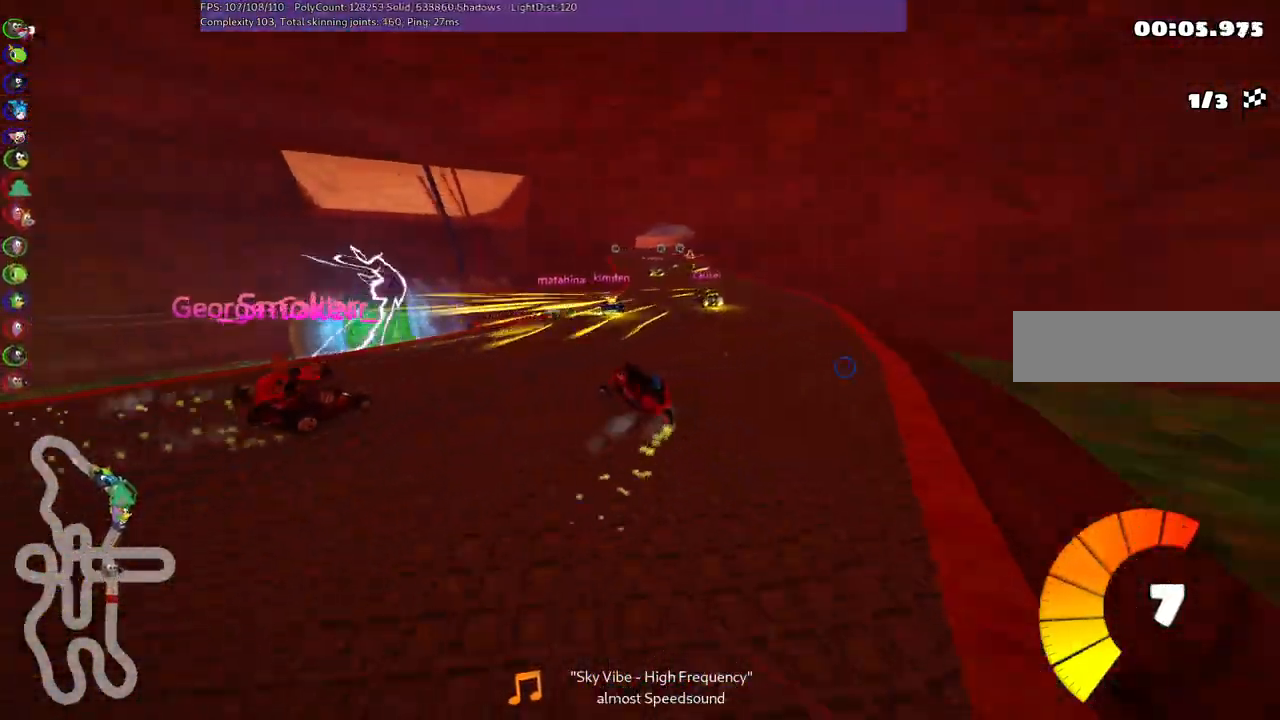
{"keys": ["up"], "events": [[50, "right", "up"], [100, "left", "up"], [233, "m", "up"]]}
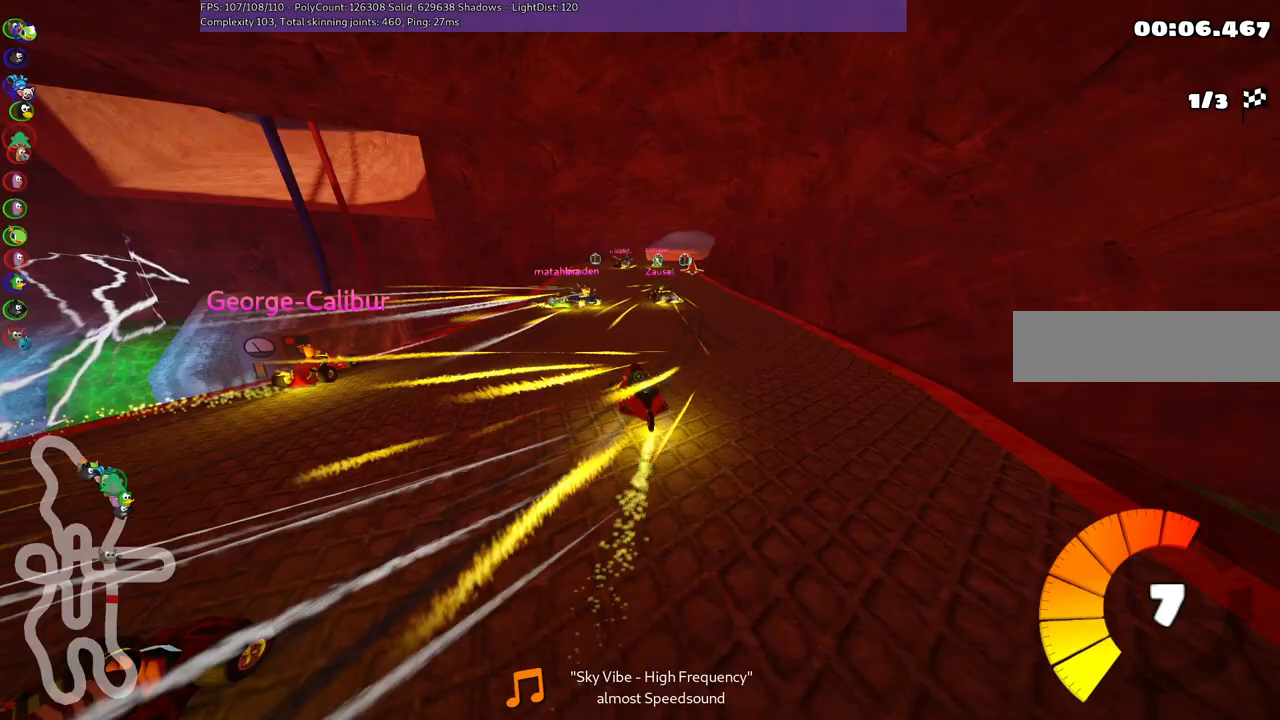
{"keys": ["m", "right", "up"], "events": [[250, "right", "down"], [433, "m", "down"]]}
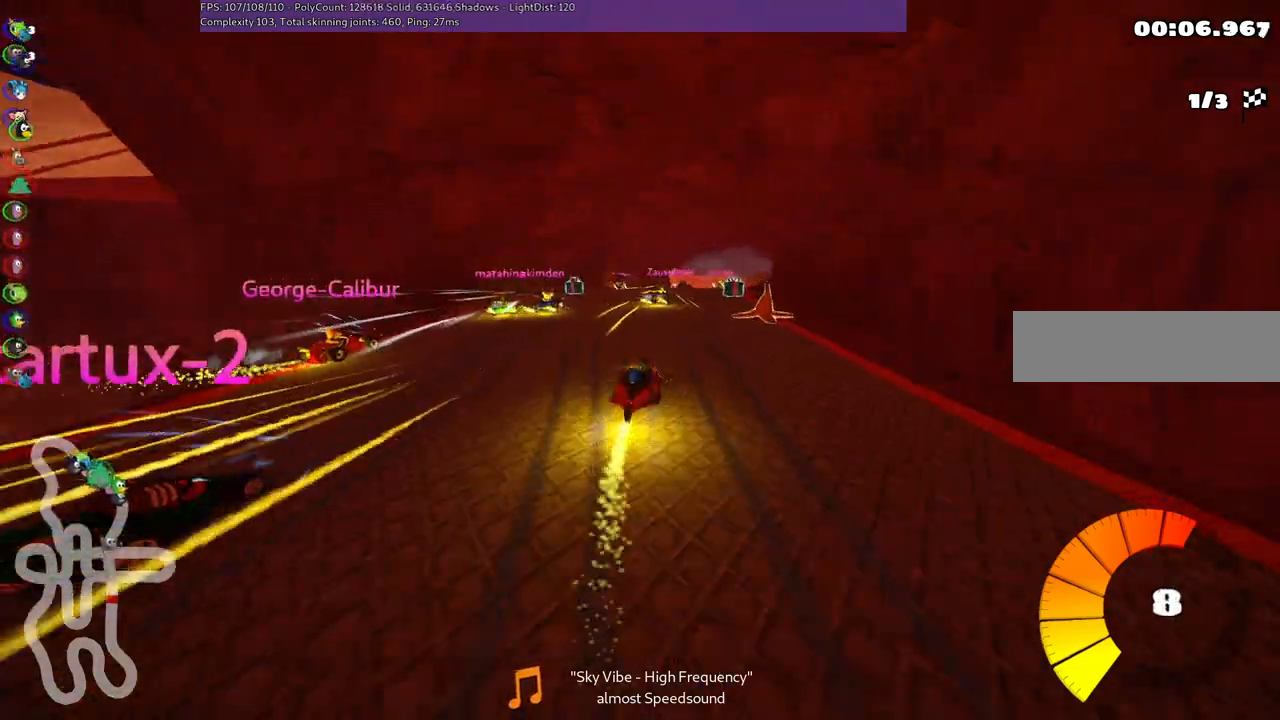
{"keys": ["up"], "events": [[83, "m", "up"], [133, "right", "up"], [267, "left", "down"], [267, "m", "down"], [417, "left", "up"], [417, "m", "up"]]}
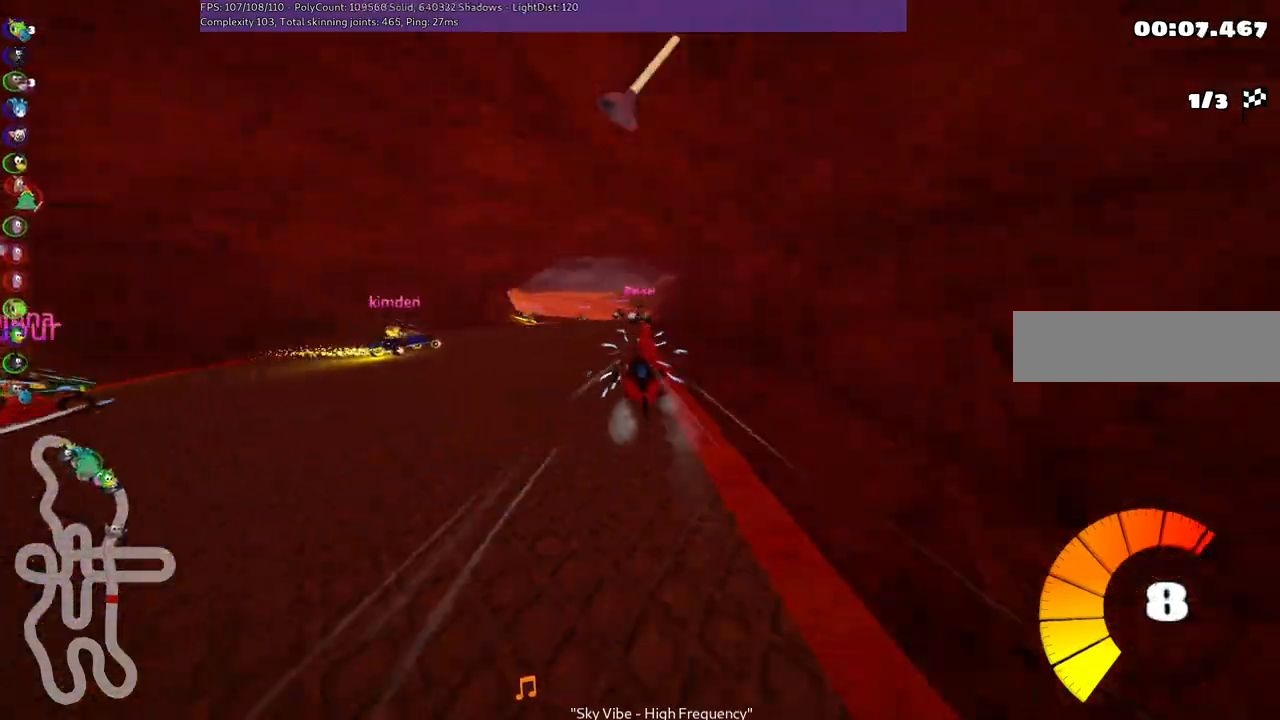
{"keys": ["left", "m", "right", "up"], "events": [[100, "right", "down"], [283, "right", "up"], [333, "left", "down"], [333, "m", "down"], [467, "right", "down"]]}
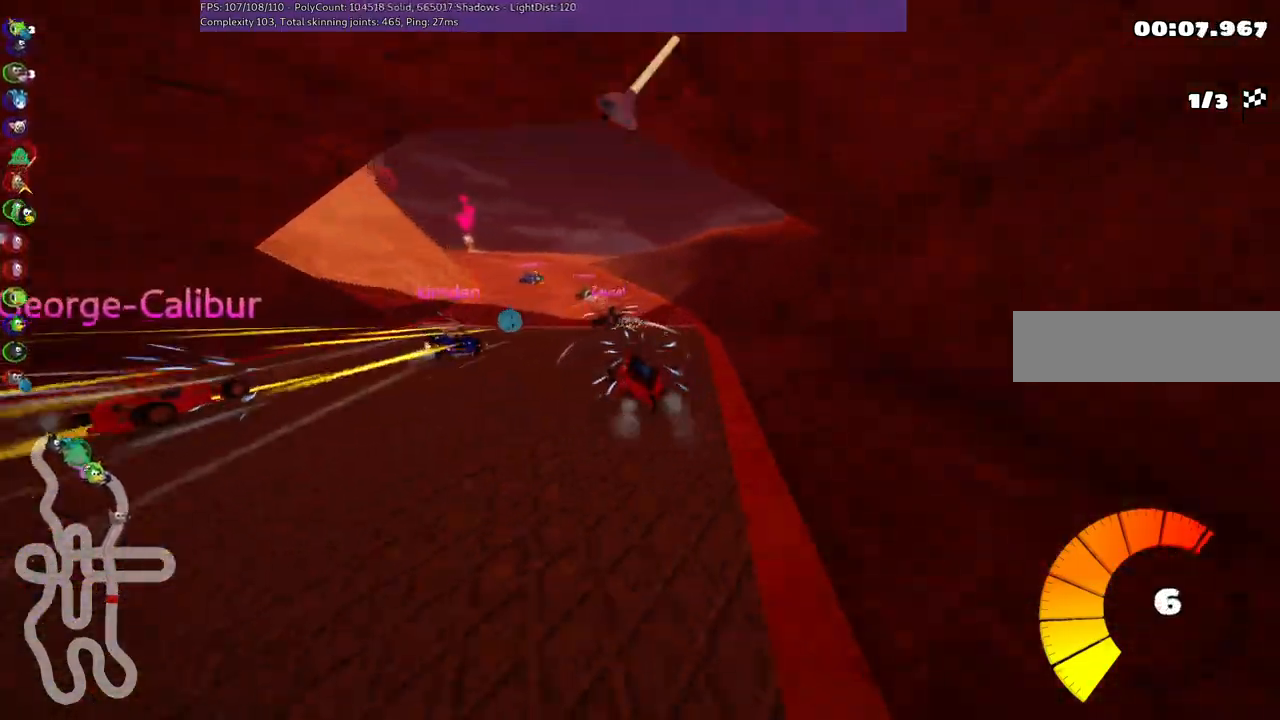
{"keys": ["left", "m", "right", "up"], "events": [[150, "left", "up"], [300, "left", "down"]]}
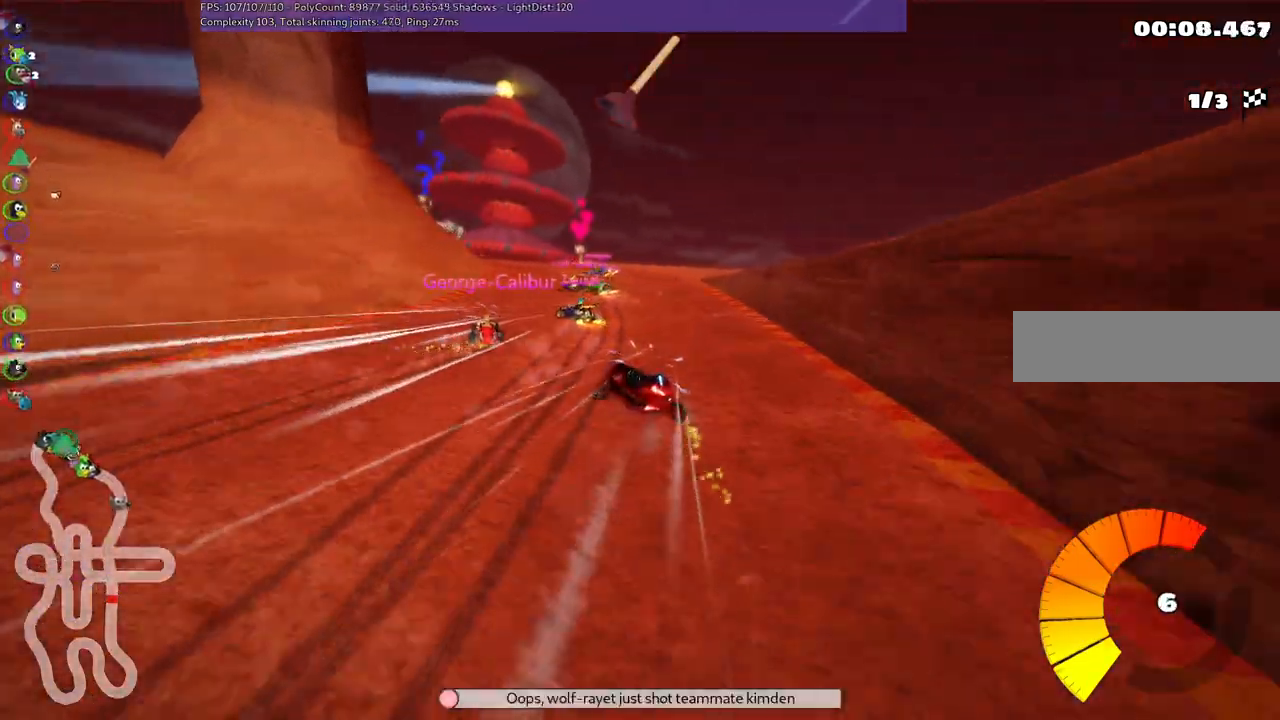
{"keys": ["left", "up"], "events": [[367, "right", "up"], [500, "m", "up"]]}
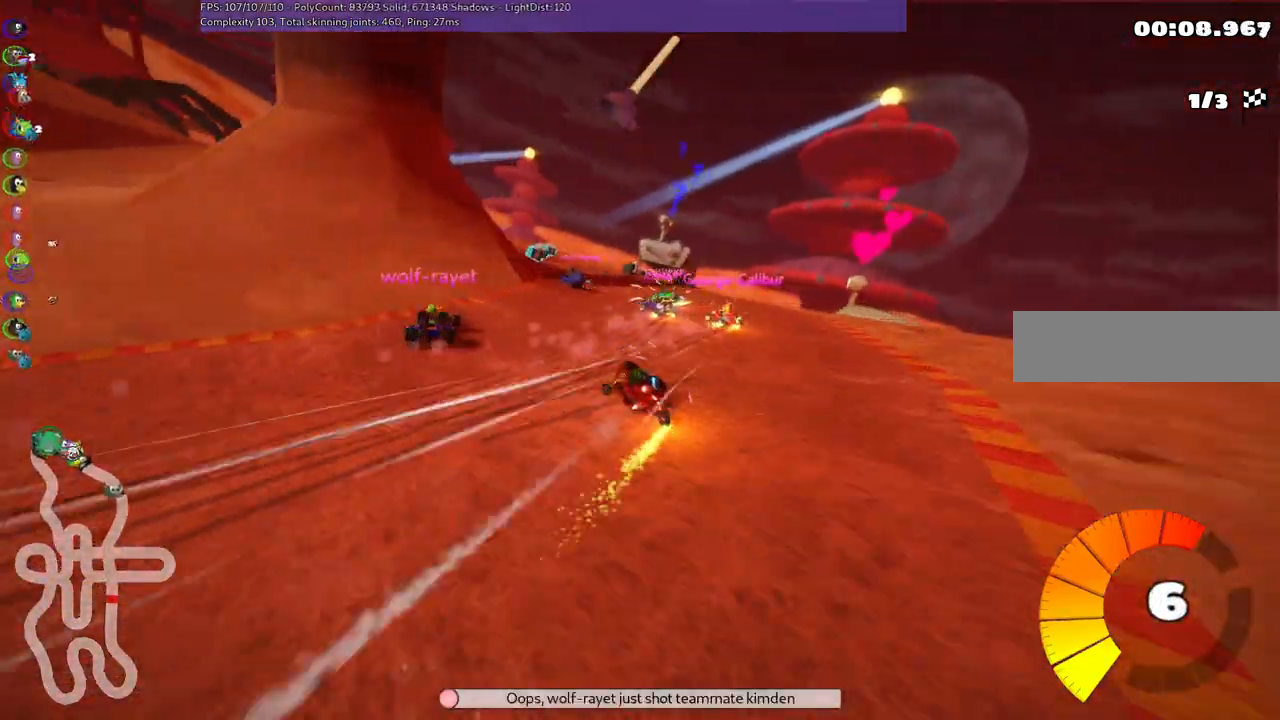
{"keys": ["left", "up"], "events": [[233, "left", "up"], [417, "left", "down"]]}
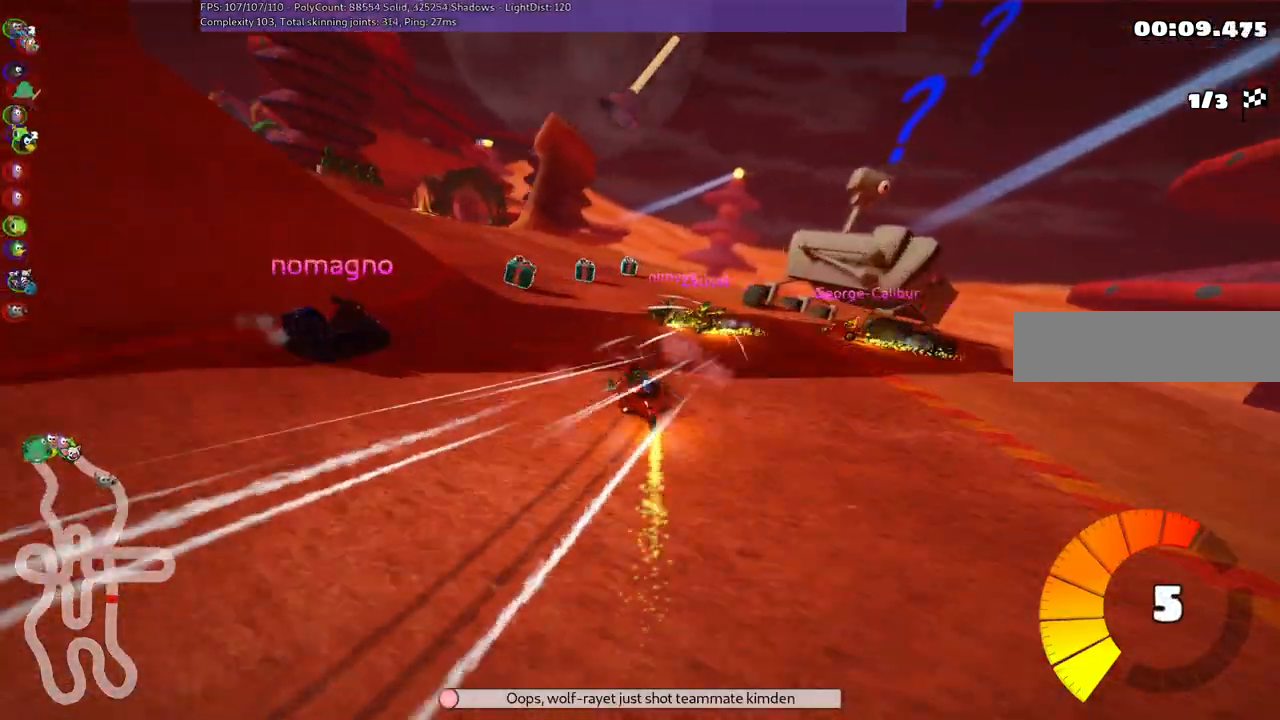
{"keys": ["left", "m", "up"], "events": [[200, "left", "up"], [250, "space", "down"], [350, "left", "down"], [400, "space", "up"], [483, "m", "down"]]}